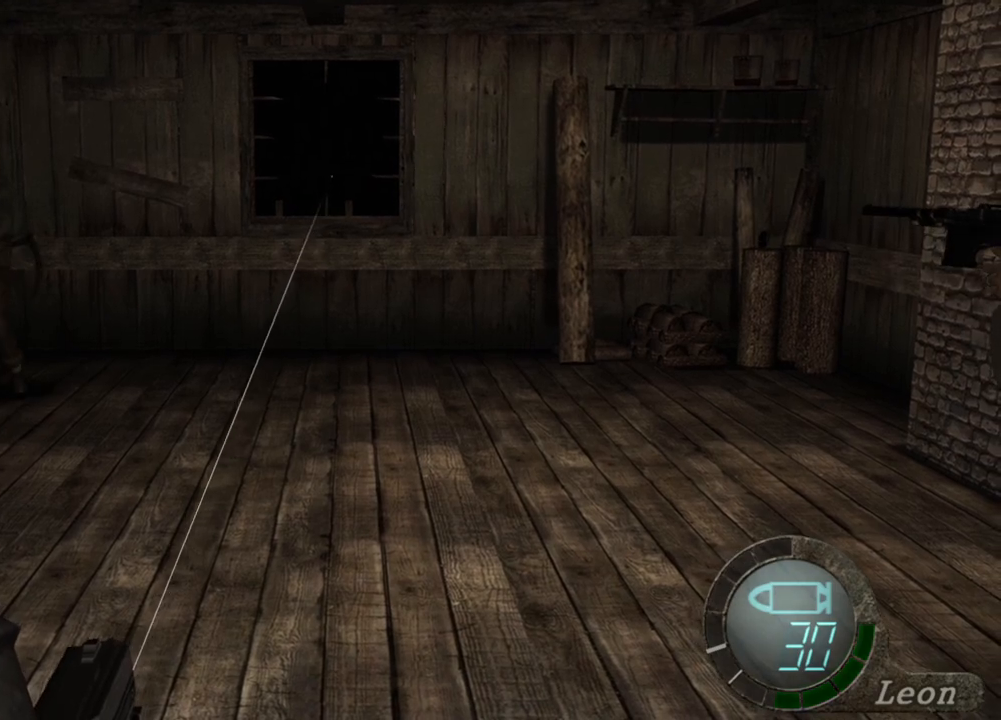
Gameplay with keyboard and mouse; each line is a JSON object with the keys and mouse buttons held at the frame after it. "events" lists presses ("down") and releases ("up") of "1", "2", "3", "4", "5", "a", "alt", "b", "c", "ctrl", "d", "e", "f", "g", "q", "r", "s", "shift", "space", "t", "tab", "tilde", "v", "w", "x", "z", "mouse_left", "mouse_wheel", "mouse_right", "mouse_mb4" and "mouse_mb5" between this image and that frame as [ms after this image, input, new state], when the widget could be followed in between. "mouse_left", "mouse_wheel", "mouse_right", "mouse_mb4", "mouse_mb5" = the "left", "wheel", "right", "mb4", "mb5" buttons of the "mouse" list. No other keys are recorded. "wheel" means that the mouse wheel is clicked or scrolled. Mouse movement is not recorded.
{"keys": [], "mouse": ["right"], "events": []}
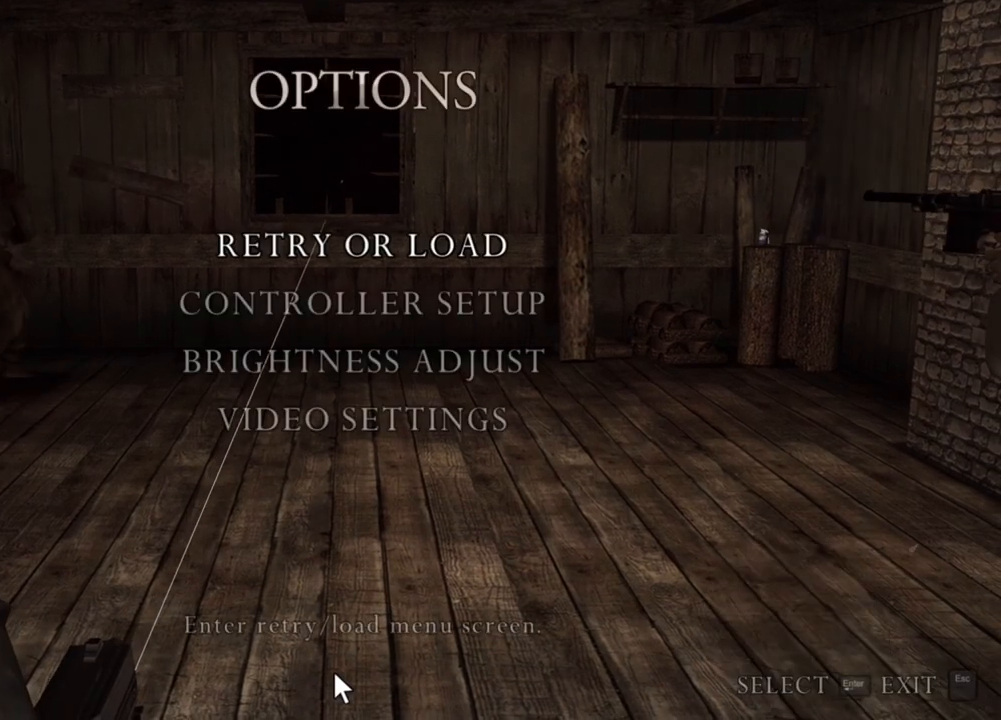
{"keys": [], "mouse": ["right"], "events": []}
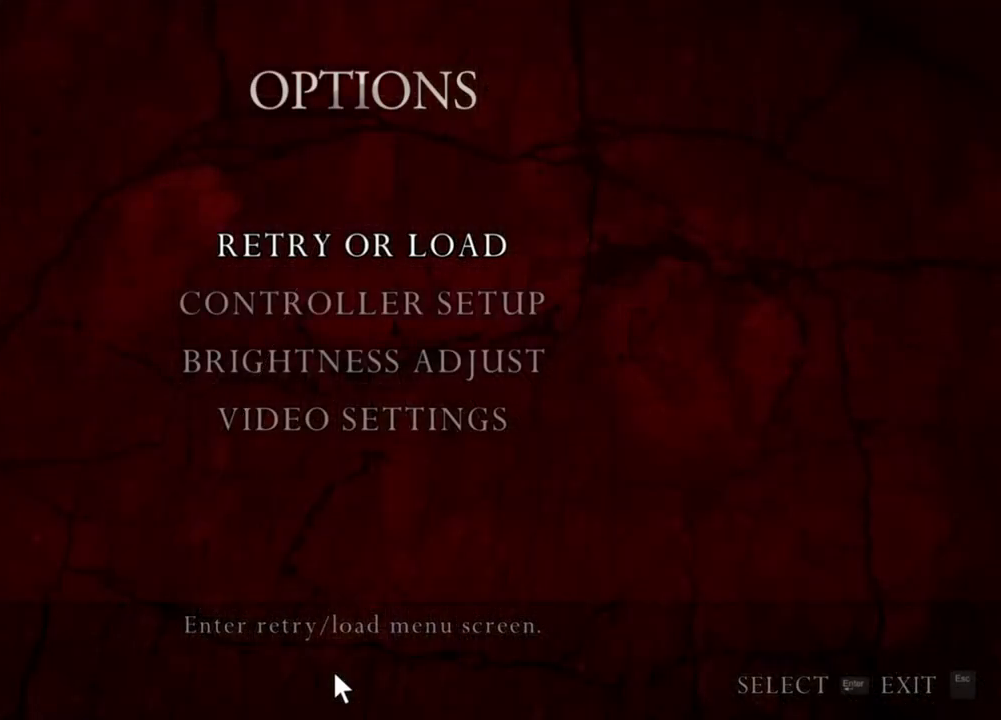
{"keys": [], "mouse": ["right"], "events": []}
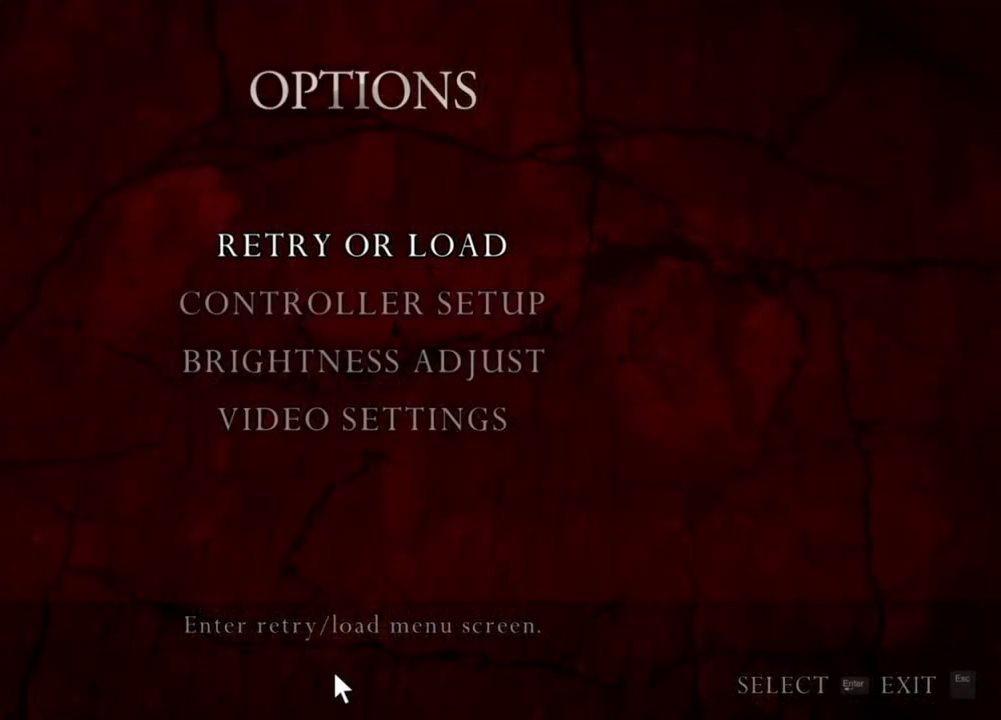
{"keys": [], "mouse": ["right"], "events": []}
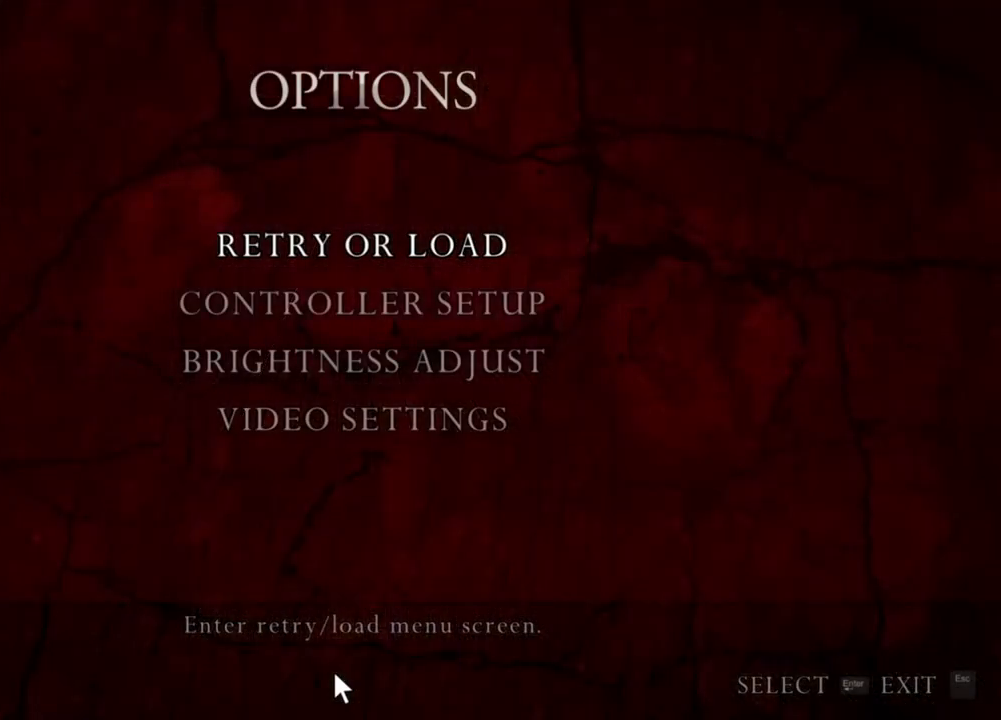
{"keys": [], "mouse": ["right"], "events": []}
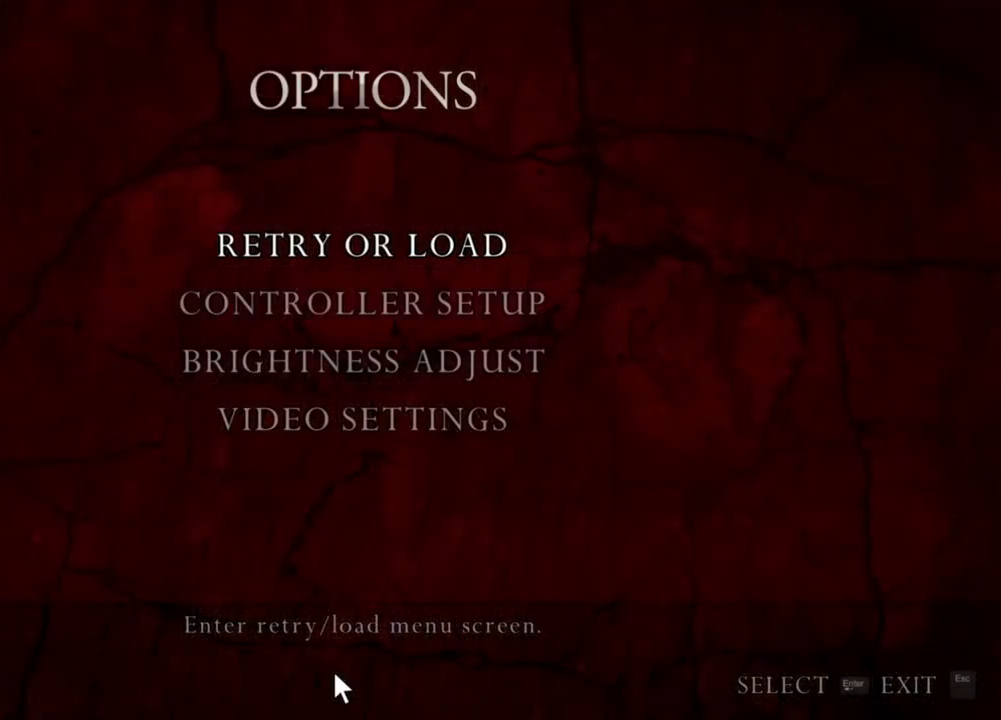
{"keys": [], "mouse": ["right"], "events": []}
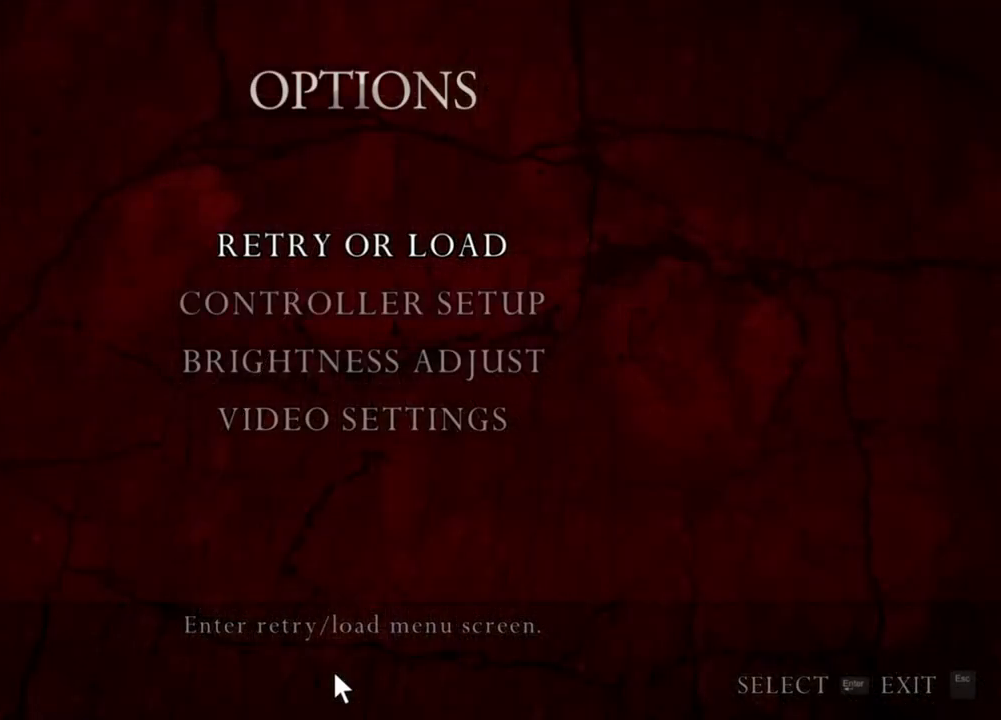
{"keys": [], "mouse": ["right"], "events": []}
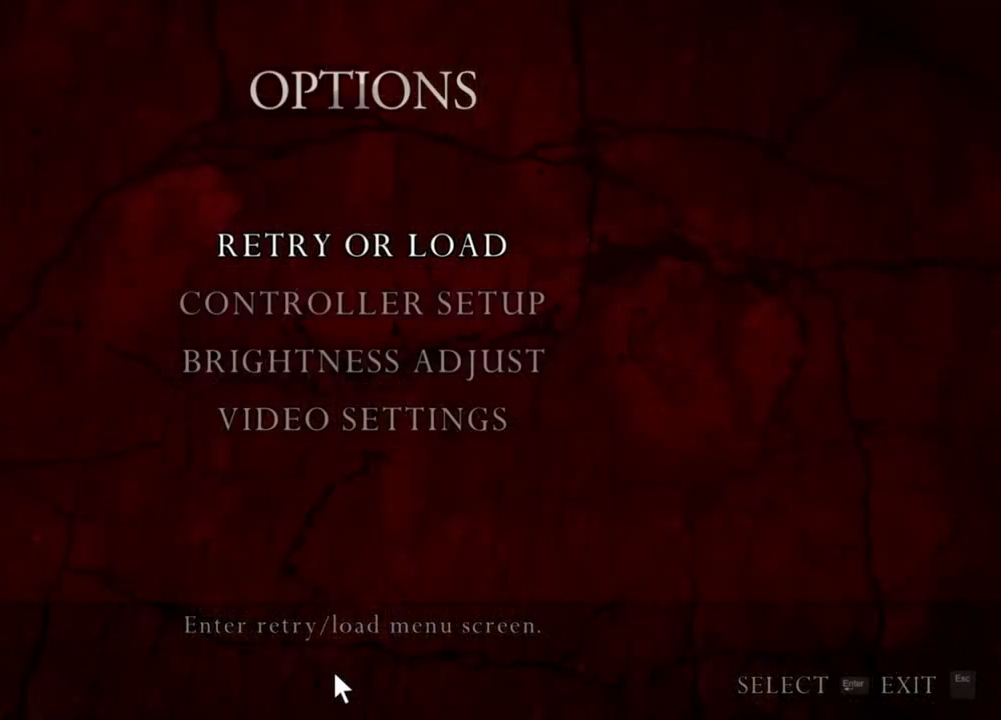
{"keys": [], "mouse": ["right"], "events": []}
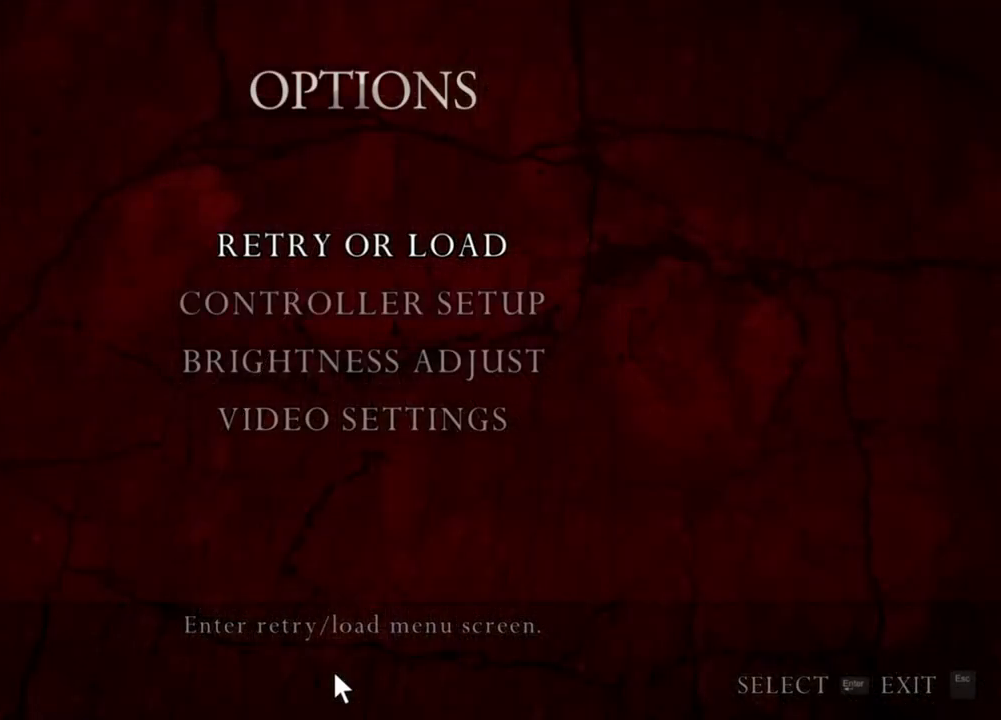
{"keys": [], "mouse": ["right"], "events": []}
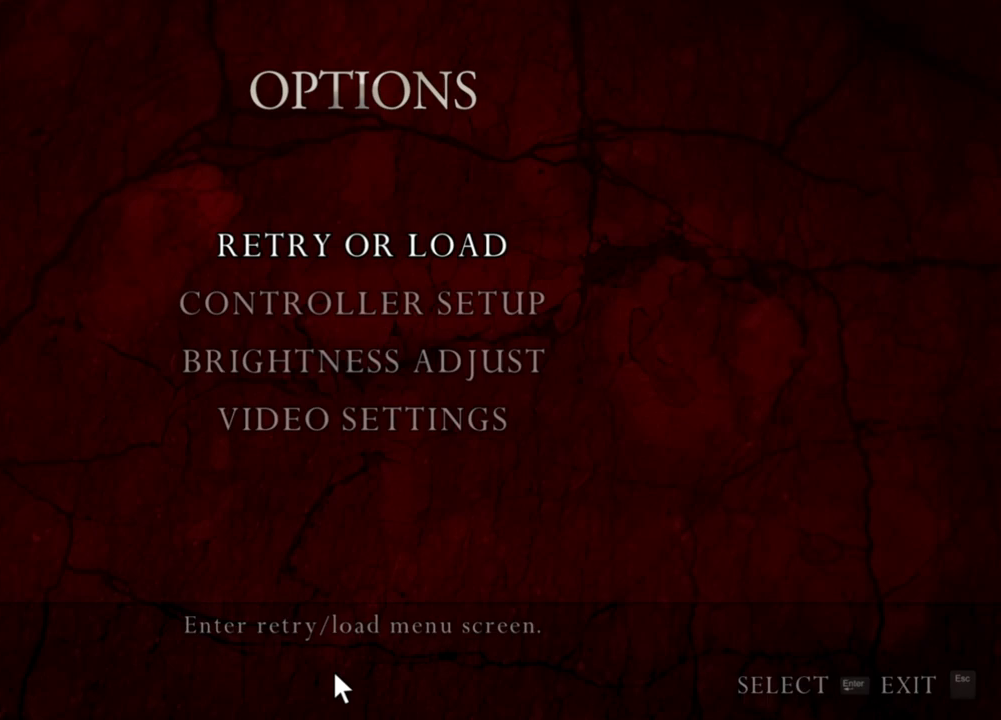
{"keys": [], "mouse": ["right"], "events": []}
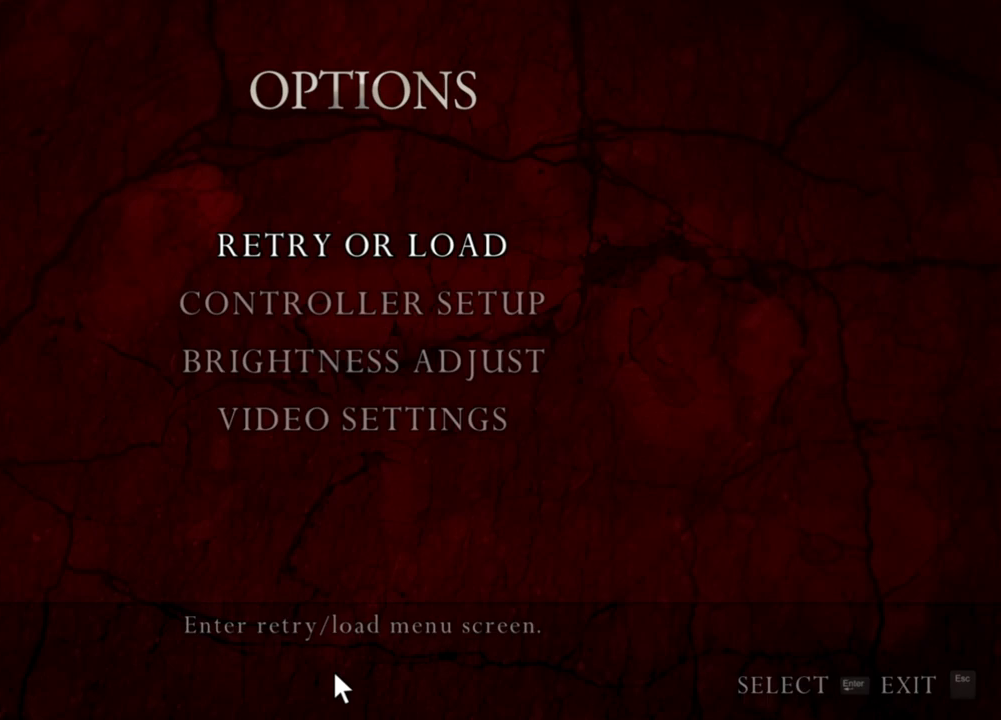
{"keys": [], "mouse": ["right"], "events": []}
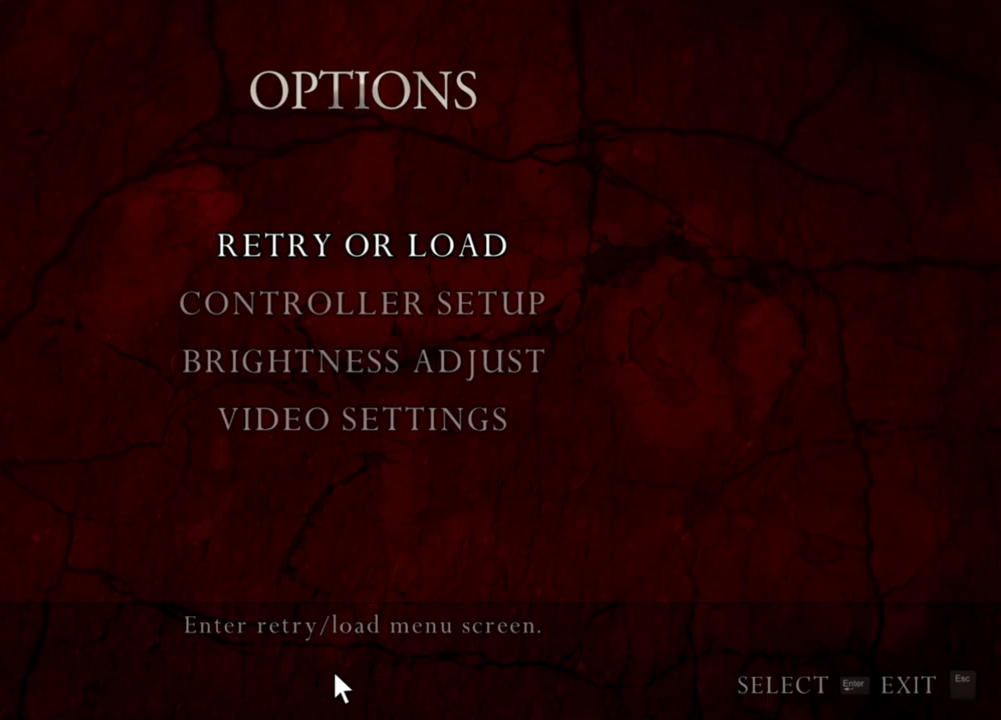
{"keys": [], "mouse": ["right"], "events": []}
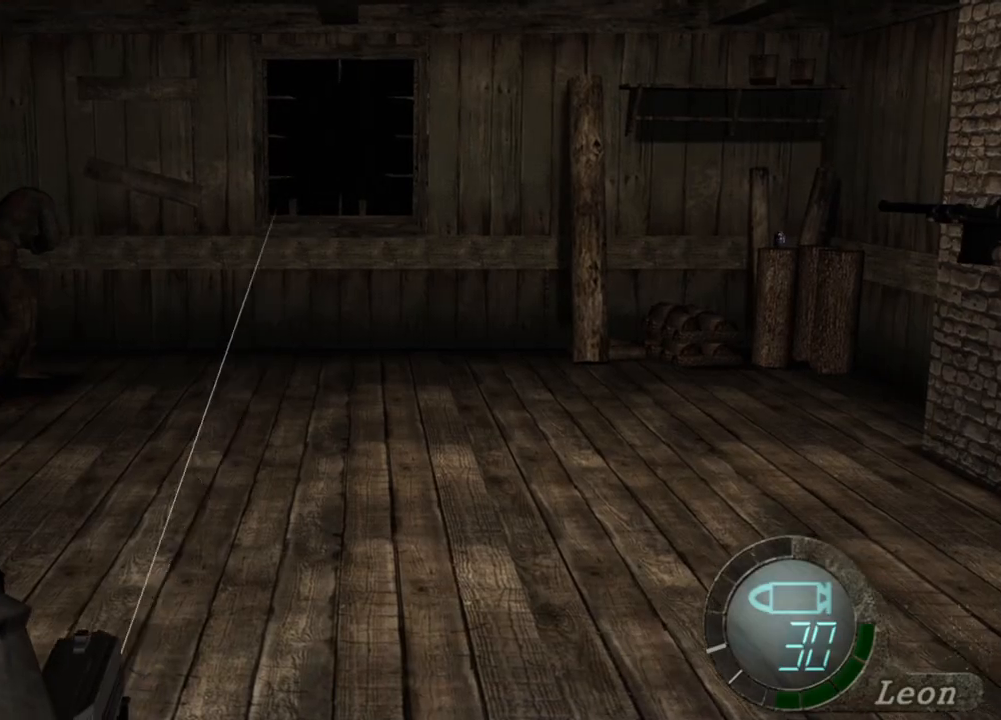
{"keys": [], "mouse": ["right"], "events": []}
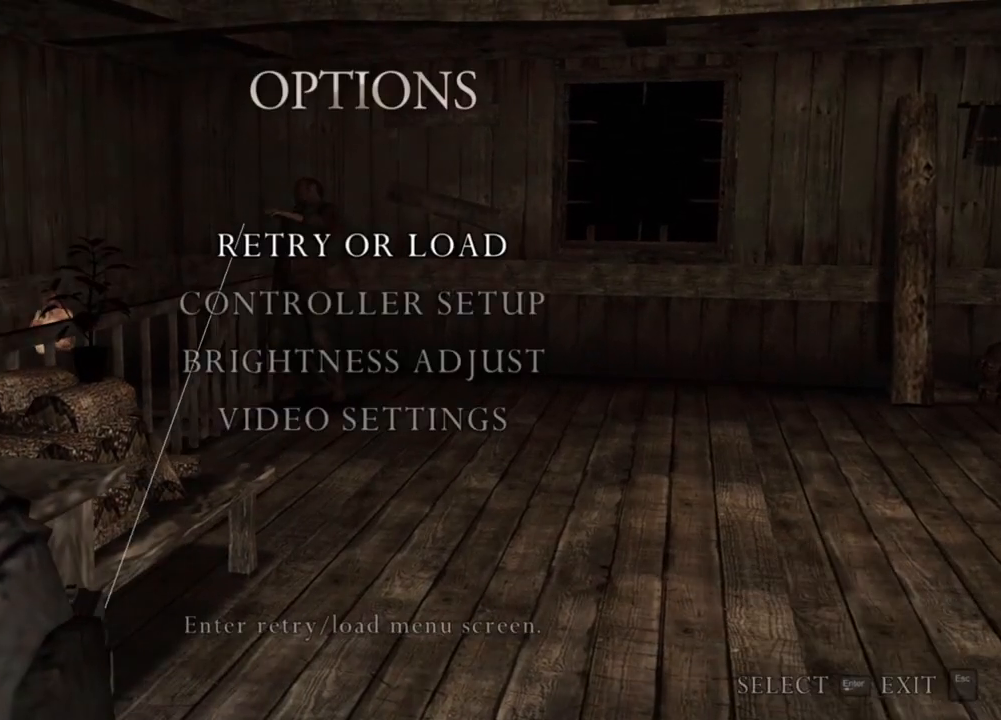
{"keys": [], "mouse": ["right"], "events": []}
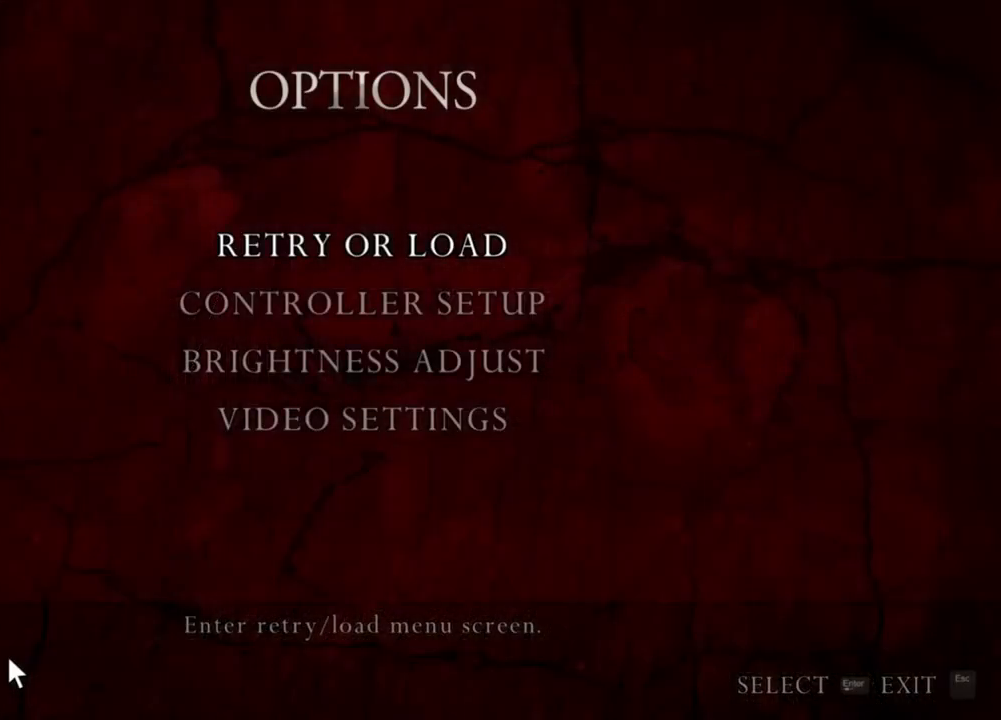
{"keys": [], "mouse": ["right"], "events": []}
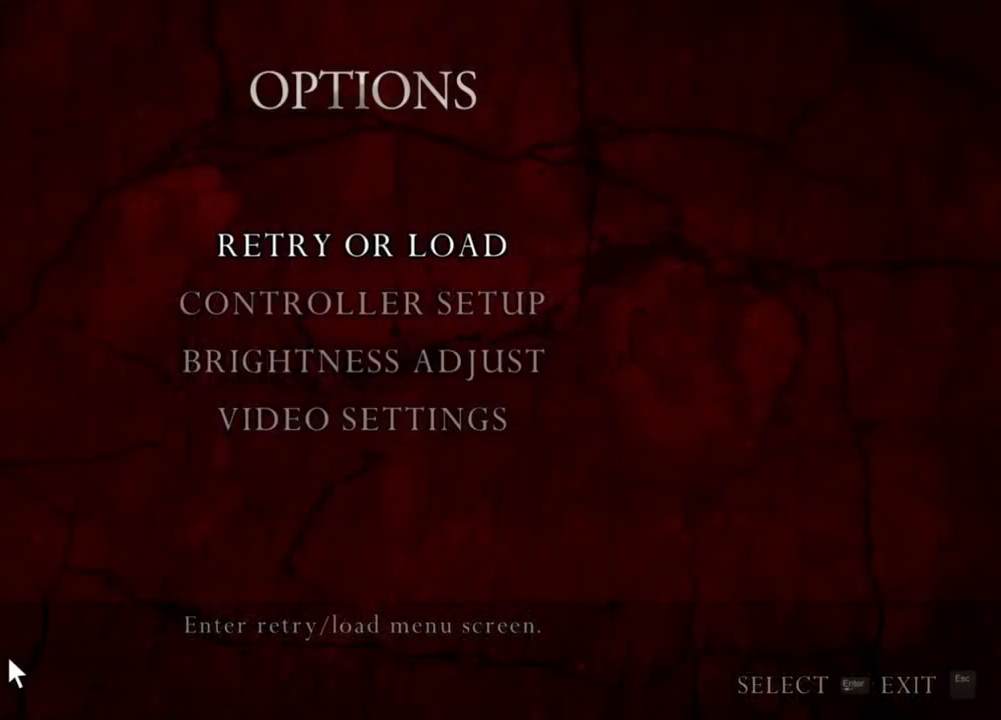
{"keys": [], "mouse": ["right"], "events": []}
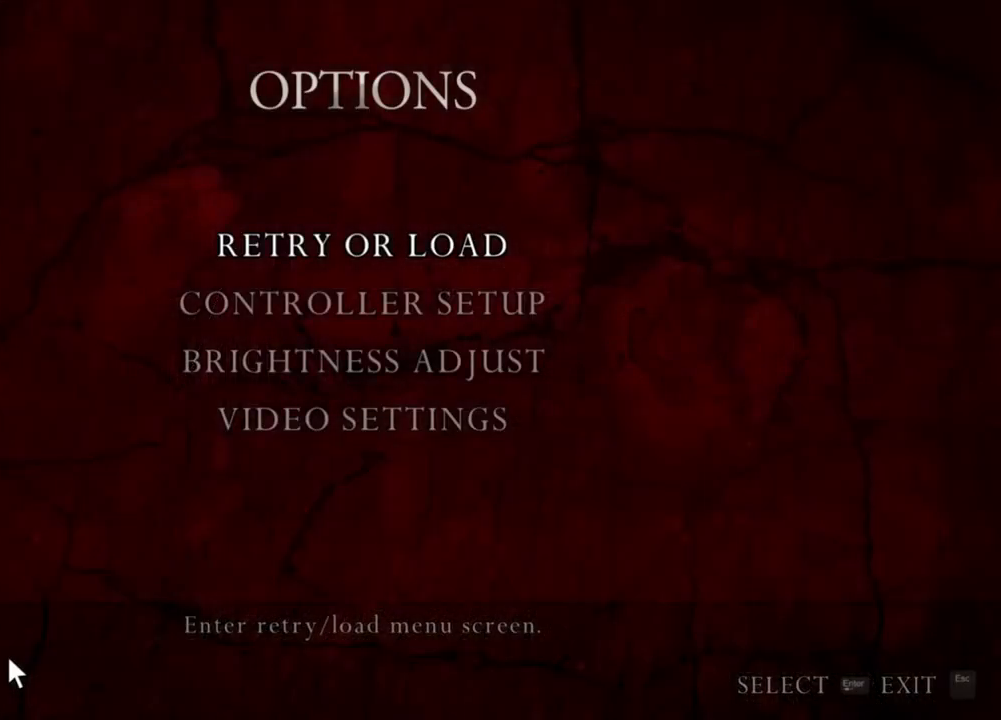
{"keys": [], "mouse": ["right"], "events": []}
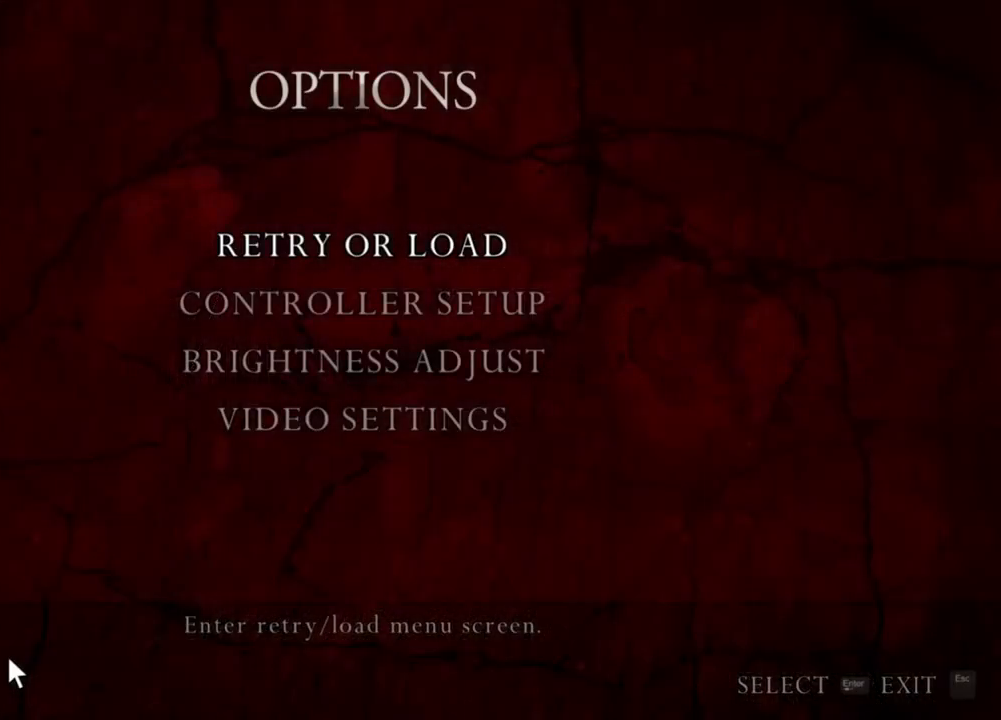
{"keys": [], "mouse": ["right"], "events": []}
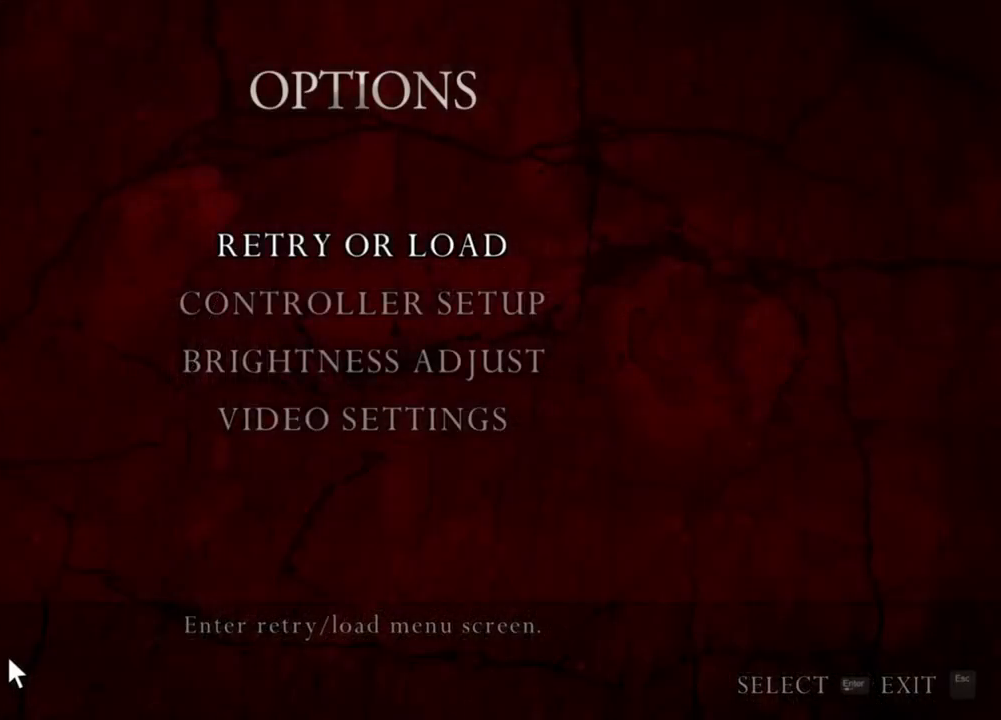
{"keys": [], "mouse": ["right"], "events": []}
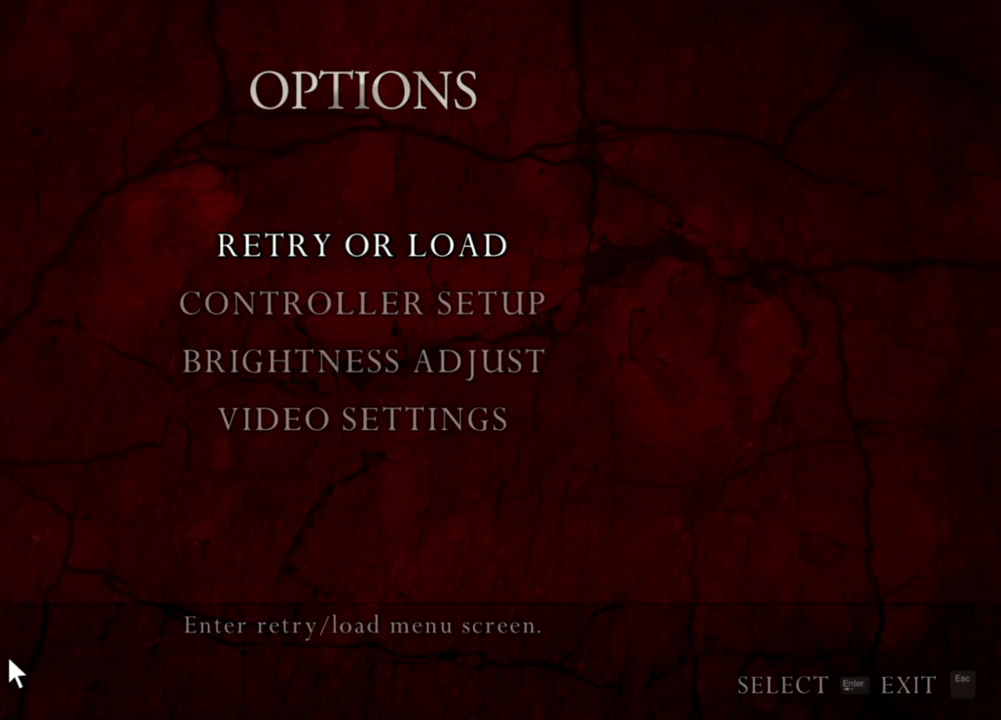
{"keys": [], "mouse": ["right"], "events": []}
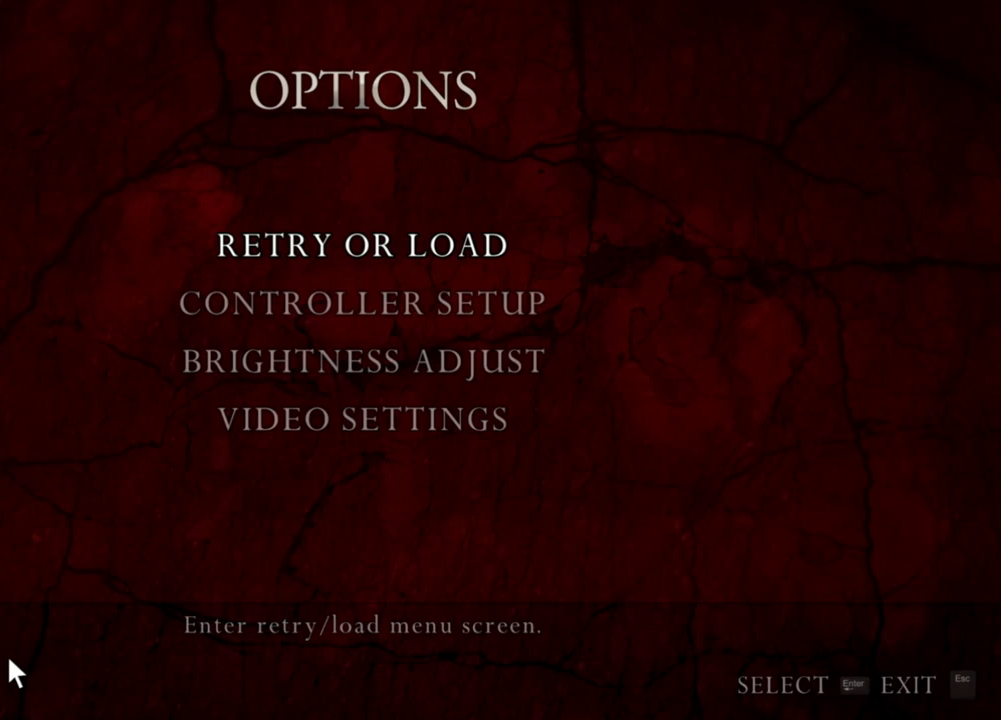
{"keys": [], "mouse": ["right"], "events": []}
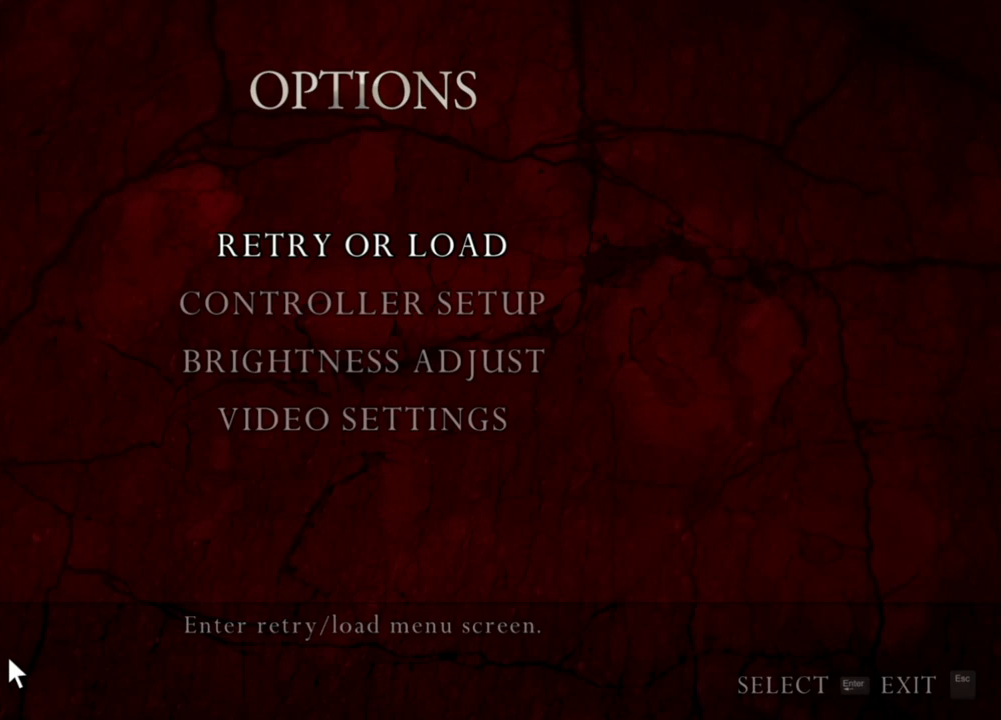
{"keys": [], "mouse": ["right"], "events": []}
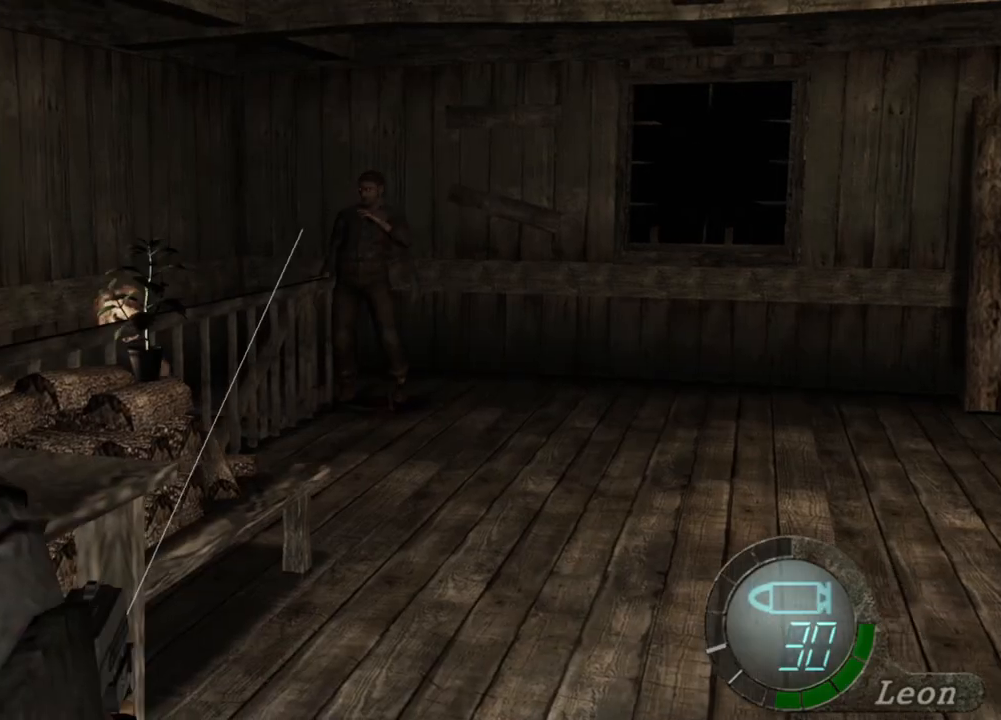
{"keys": [], "mouse": [], "events": [[433, "mouse_right", "up"]]}
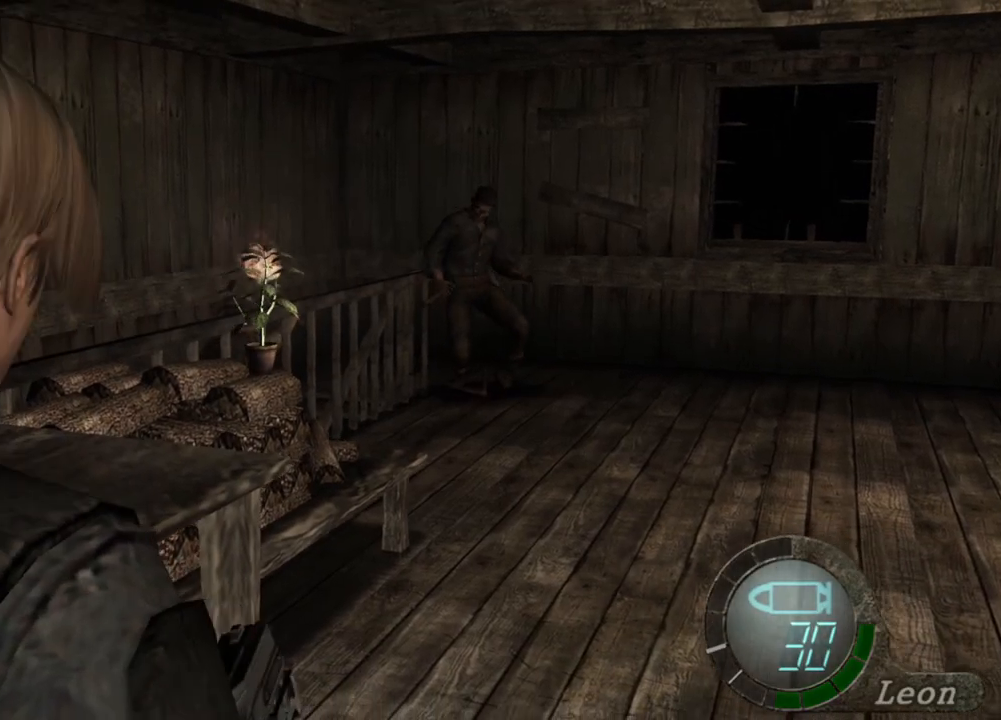
{"keys": [], "mouse": [], "events": []}
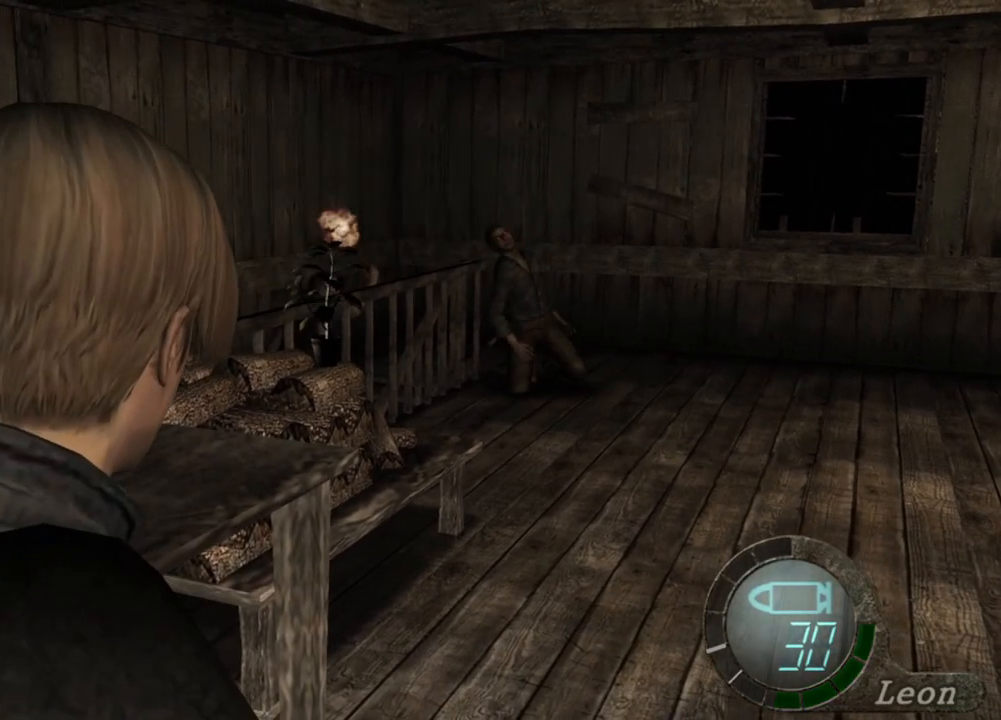
{"keys": [], "mouse": [], "events": [[400, "s", "down"], [500, "s", "up"]]}